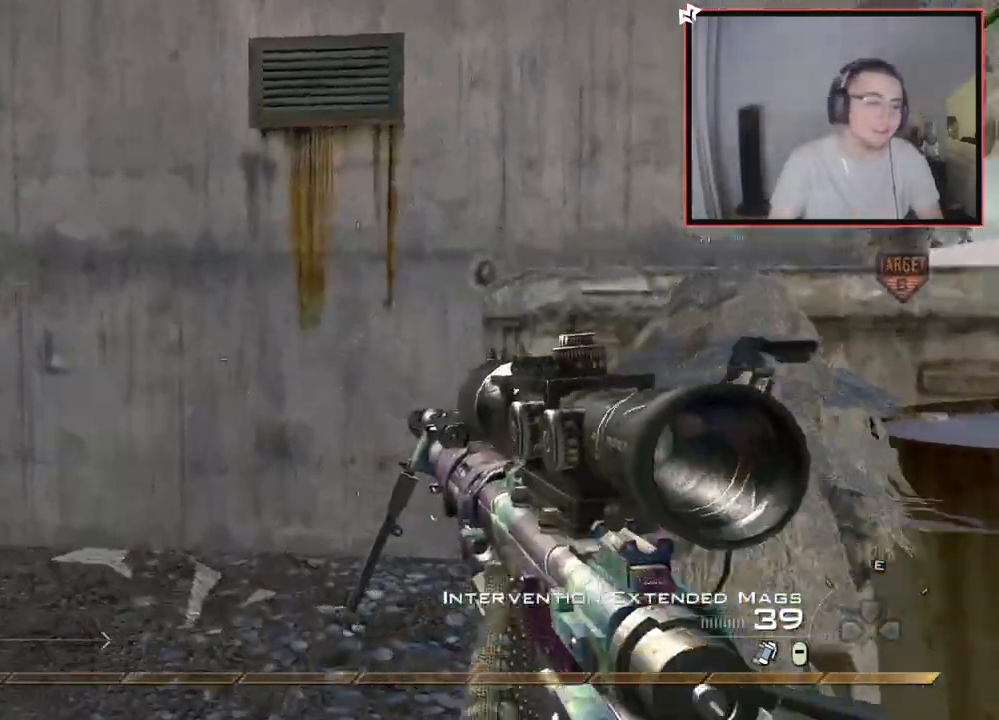
Gameplay with a controller (PlayStation layout); each line is a JSON object with the inputs held at the frame after it. "events" lists button and stick changes between this image and that frame as [ms after this image, input, new state], when the widget could be followed in between.
{"buttons": [], "left_stick": "center", "right_stick": "center", "events": [[33, "left_stick", "center"], [317, "CIRCLE", "up"]]}
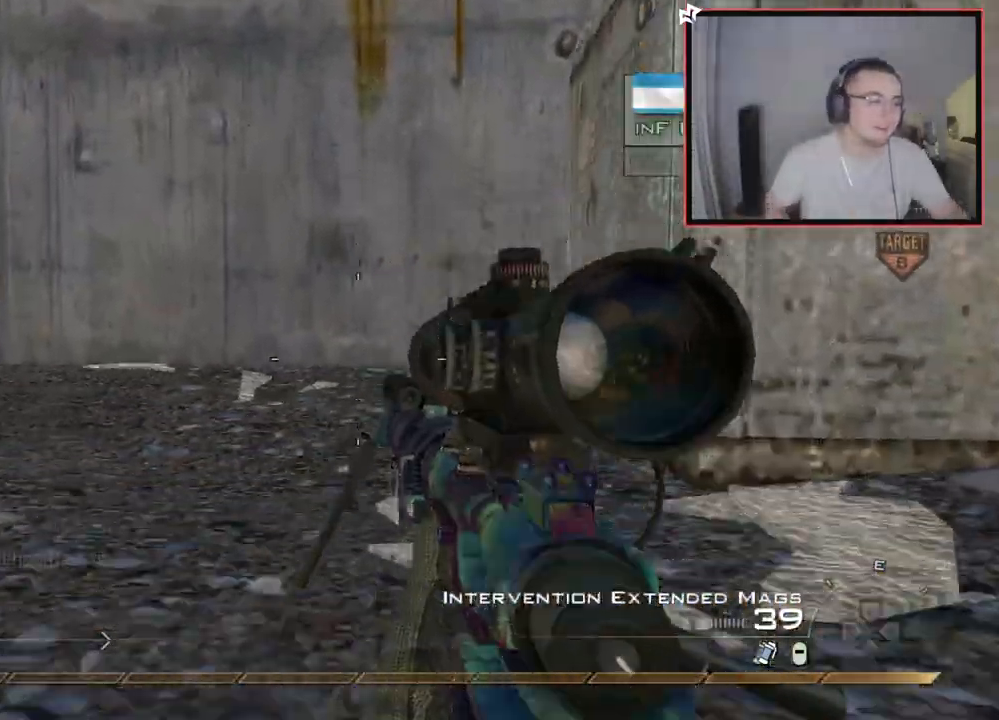
{"buttons": [], "left_stick": "center", "right_stick": "center", "events": []}
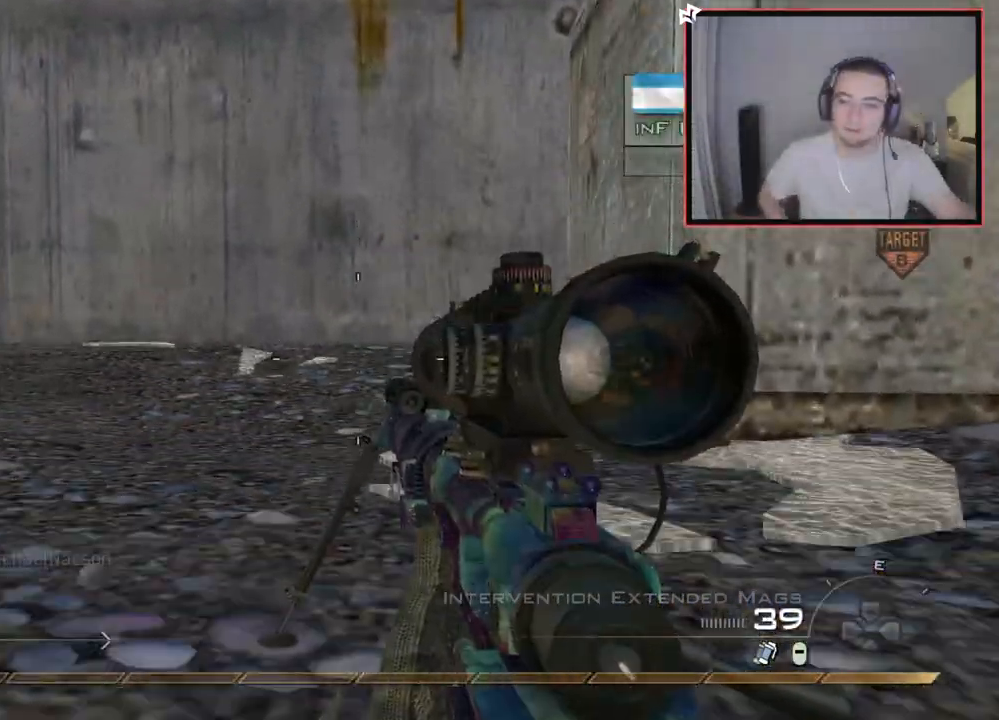
{"buttons": [], "left_stick": "center", "right_stick": "center", "events": []}
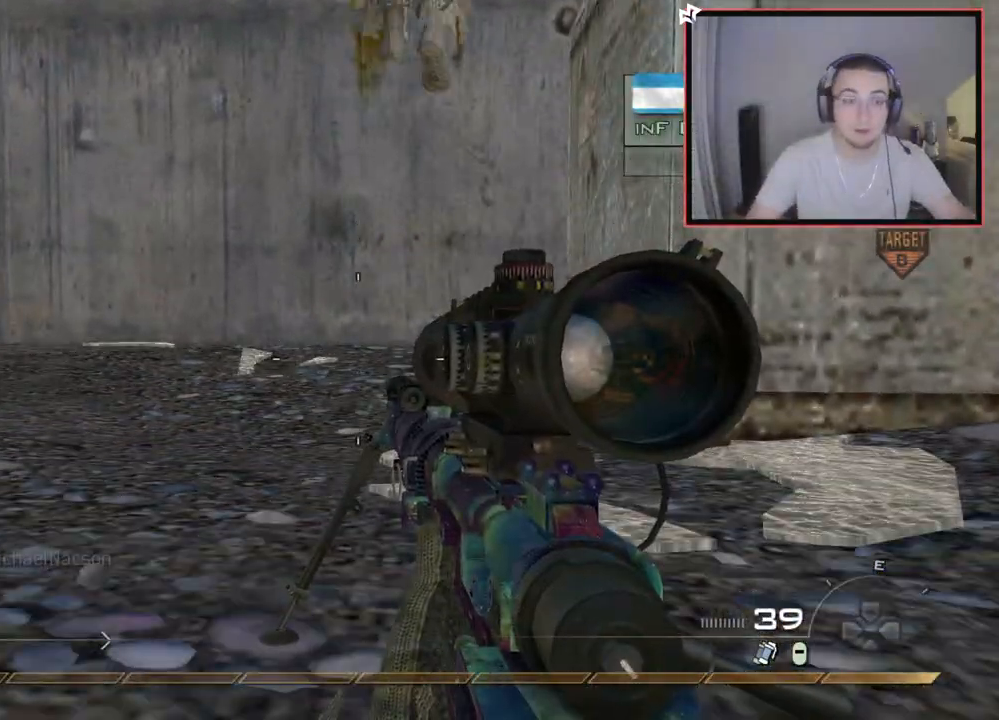
{"buttons": [], "left_stick": "center", "right_stick": "center", "events": []}
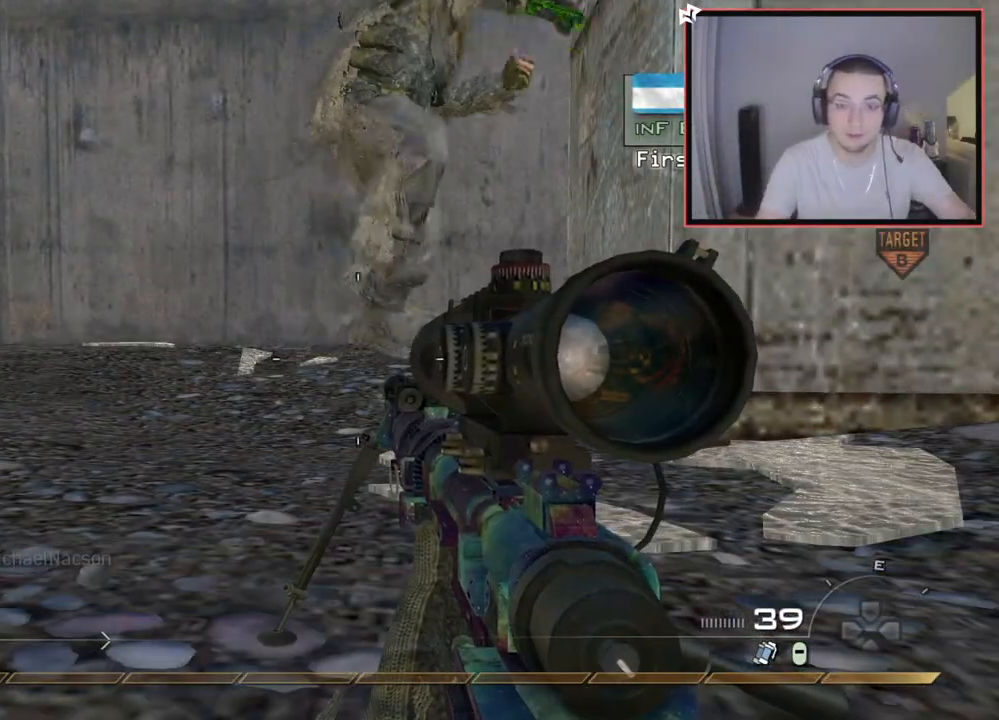
{"buttons": ["L2"], "left_stick": "center", "right_stick": "center", "events": [[250, "TRIANGLE", "down"], [283, "L2", "down"], [283, "R2", "down"], [350, "TRIANGLE", "up"], [384, "R2", "up"], [417, "L2", "up"], [484, "L2", "down"]]}
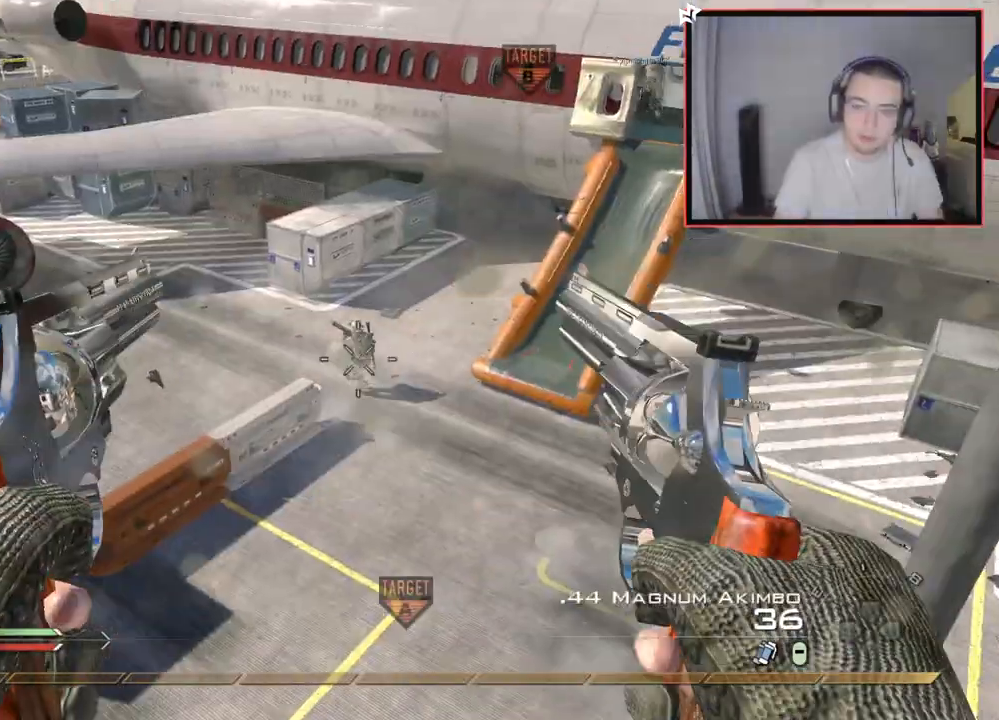
{"buttons": ["L2", "R2"], "left_stick": "center", "right_stick": "center", "events": [[17, "R2", "down"], [134, "L2", "up"], [150, "R2", "up"], [217, "L2", "down"], [267, "R2", "down"], [334, "L2", "up"], [367, "R2", "up"], [434, "L2", "down"], [501, "R2", "down"]]}
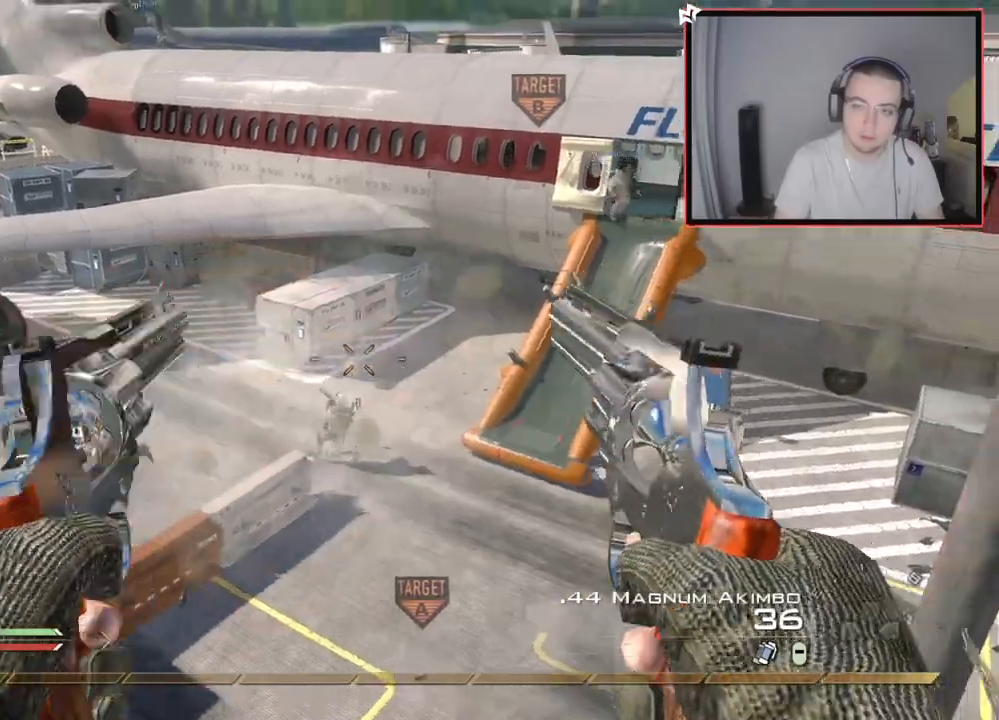
{"buttons": [], "left_stick": "center", "right_stick": "center", "events": [[33, "SQUARE", "down"], [83, "L2", "up"], [117, "SQUARE", "up"], [133, "R2", "up"], [217, "right_stick", "up-left"], [233, "left_stick", "down-right"], [333, "right_stick", "center"], [400, "left_stick", "center"]]}
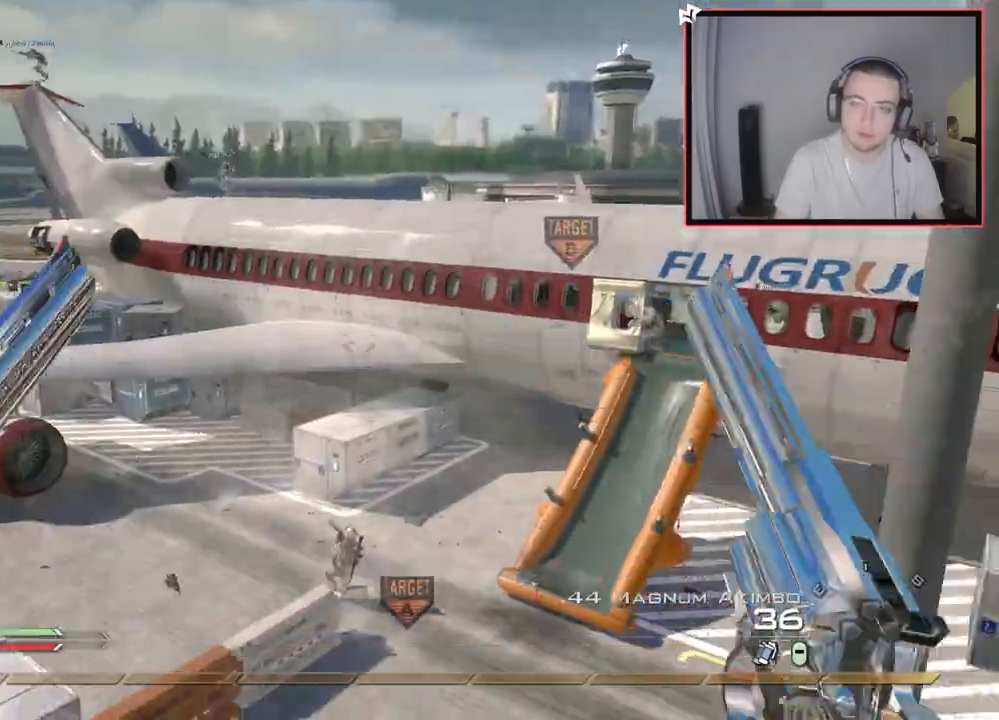
{"buttons": [], "left_stick": "center", "right_stick": "down-right", "events": [[184, "right_stick", "down-left"], [267, "right_stick", "center"], [334, "left_stick", "down-left"], [484, "left_stick", "center"], [484, "right_stick", "down-right"]]}
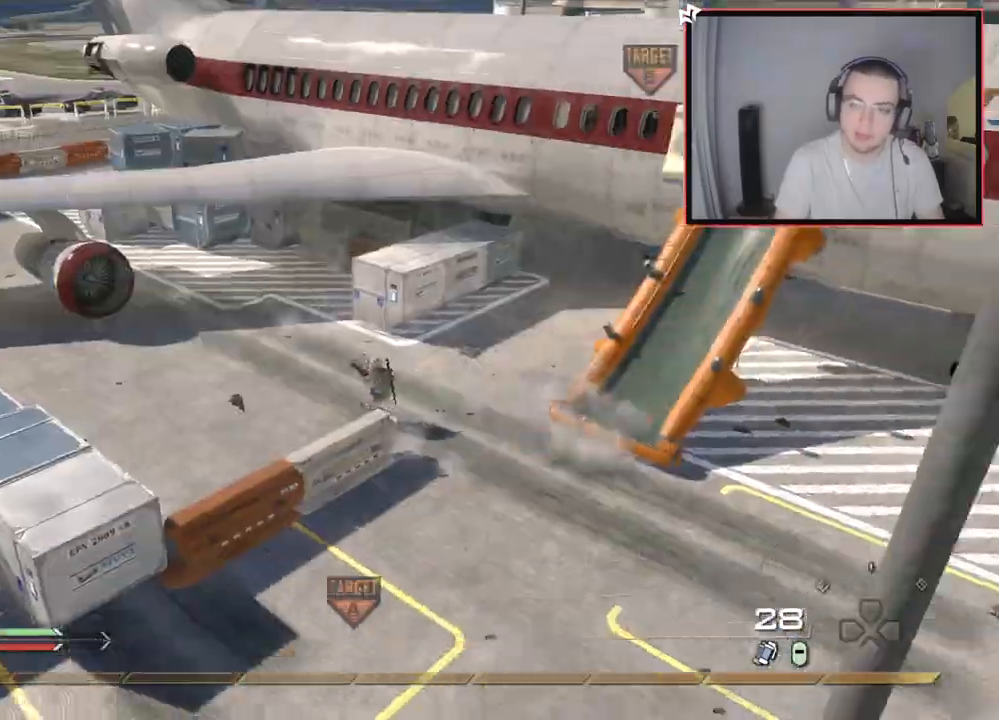
{"buttons": [], "left_stick": "down-left", "right_stick": "center", "events": [[16, "left_stick", "right"], [16, "right_stick", "center"], [150, "left_stick", "center"], [267, "left_stick", "down-left"], [400, "right_stick", "left"], [450, "right_stick", "center"]]}
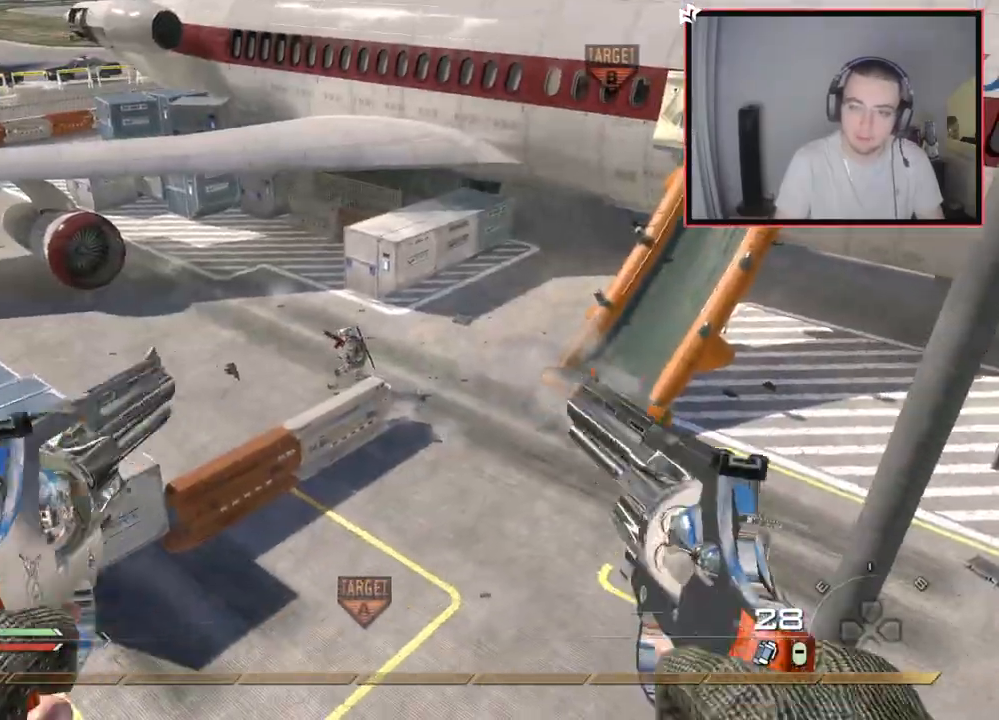
{"buttons": ["L1"], "left_stick": "center", "right_stick": "center", "events": [[50, "left_stick", "center"], [150, "R2", "down"], [167, "right_stick", "left"], [217, "L2", "down"], [217, "right_stick", "center"], [267, "R2", "up"], [351, "L2", "up"], [451, "R2", "down"], [467, "L1", "down"], [484, "R2", "up"]]}
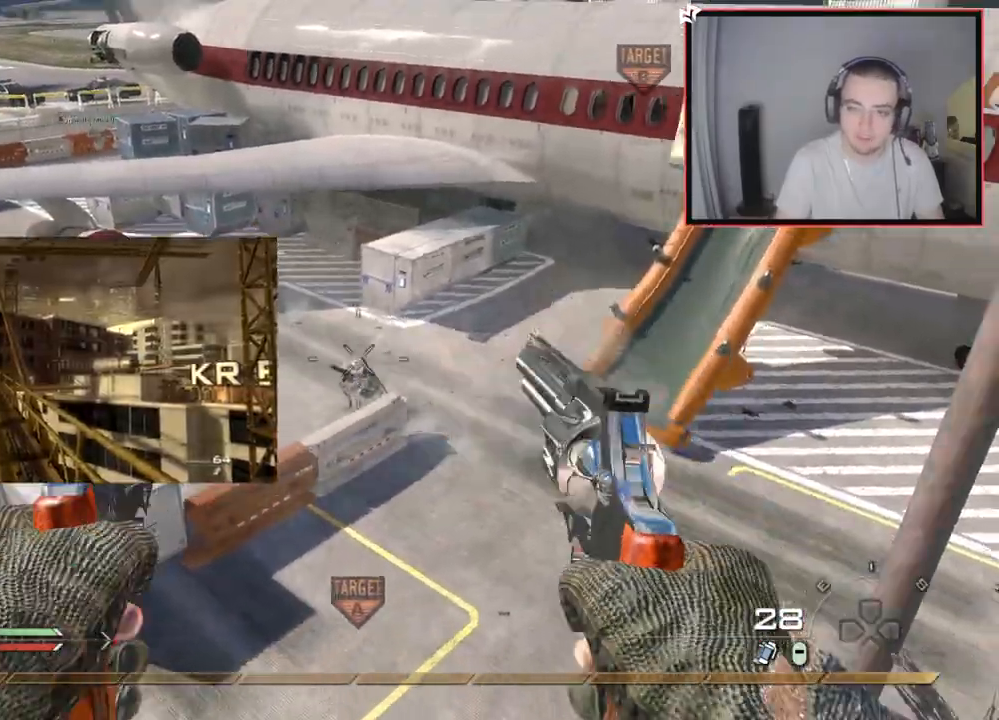
{"buttons": [], "left_stick": "center", "right_stick": "center", "events": [[100, "L1", "up"], [317, "left_stick", "up-right"], [467, "left_stick", "center"]]}
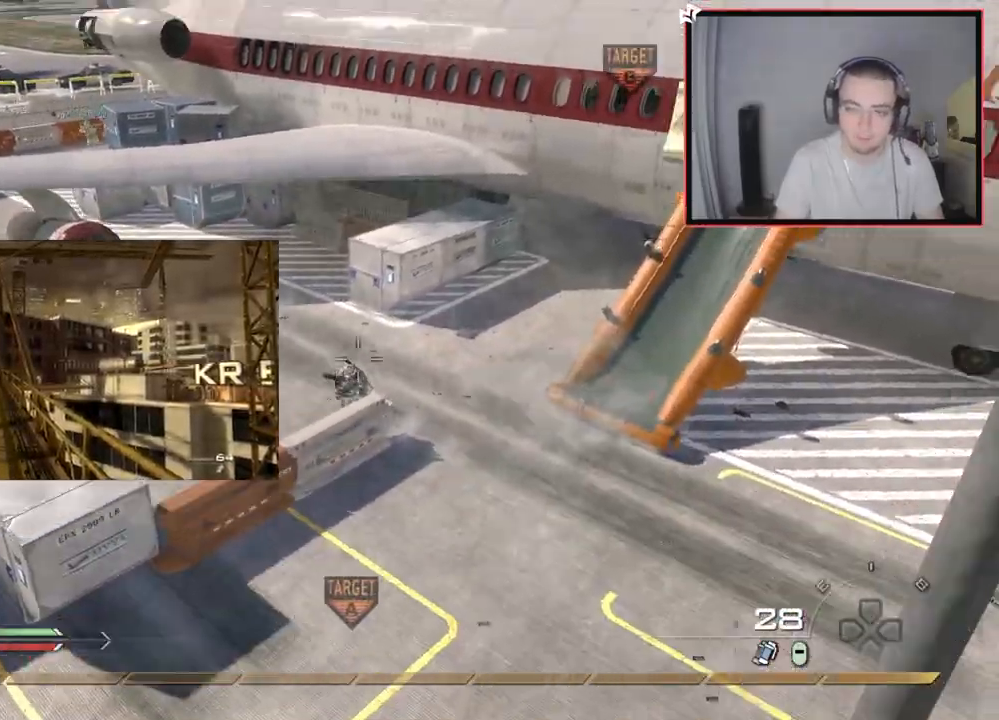
{"buttons": [], "left_stick": "center", "right_stick": "center", "events": [[217, "left_stick", "down-left"], [267, "right_stick", "down"], [317, "right_stick", "center"], [367, "left_stick", "center"]]}
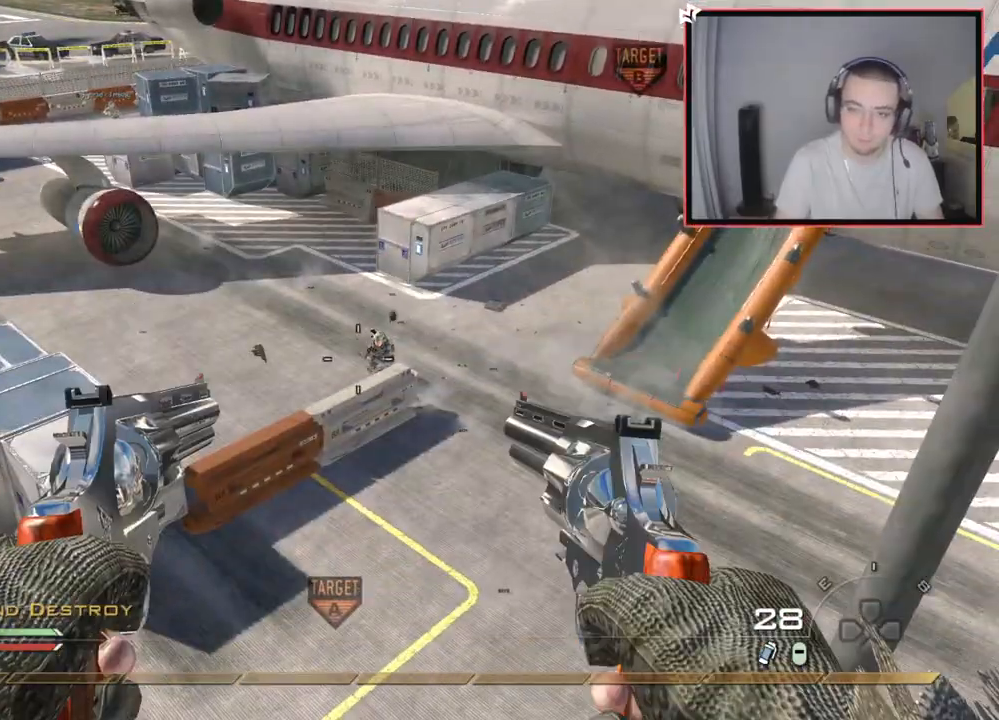
{"buttons": ["L2", "R2"], "left_stick": "right", "right_stick": "center", "events": [[33, "L2", "down"], [33, "R2", "down"], [50, "left_stick", "right"], [117, "left_stick", "center"], [167, "L2", "up"], [167, "R2", "up"], [217, "right_stick", "down"], [267, "L2", "down"], [267, "R2", "down"], [267, "right_stick", "center"], [367, "R2", "up"], [400, "L2", "up"], [484, "L2", "down"], [484, "R2", "down"], [500, "left_stick", "right"]]}
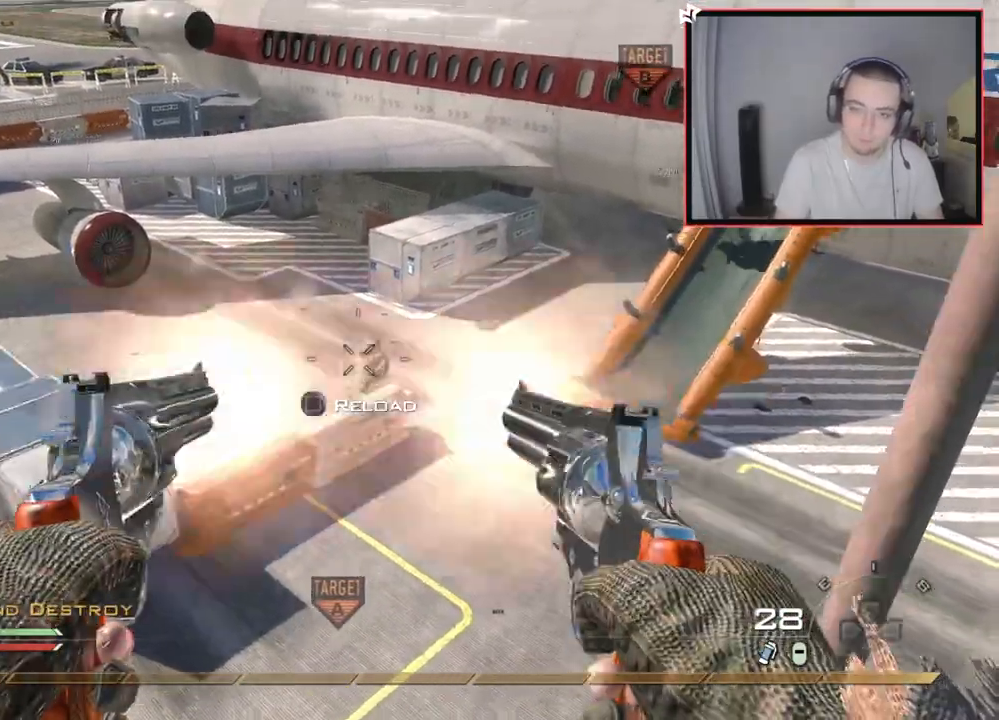
{"buttons": ["L2", "R2"], "left_stick": "center", "right_stick": "center"}
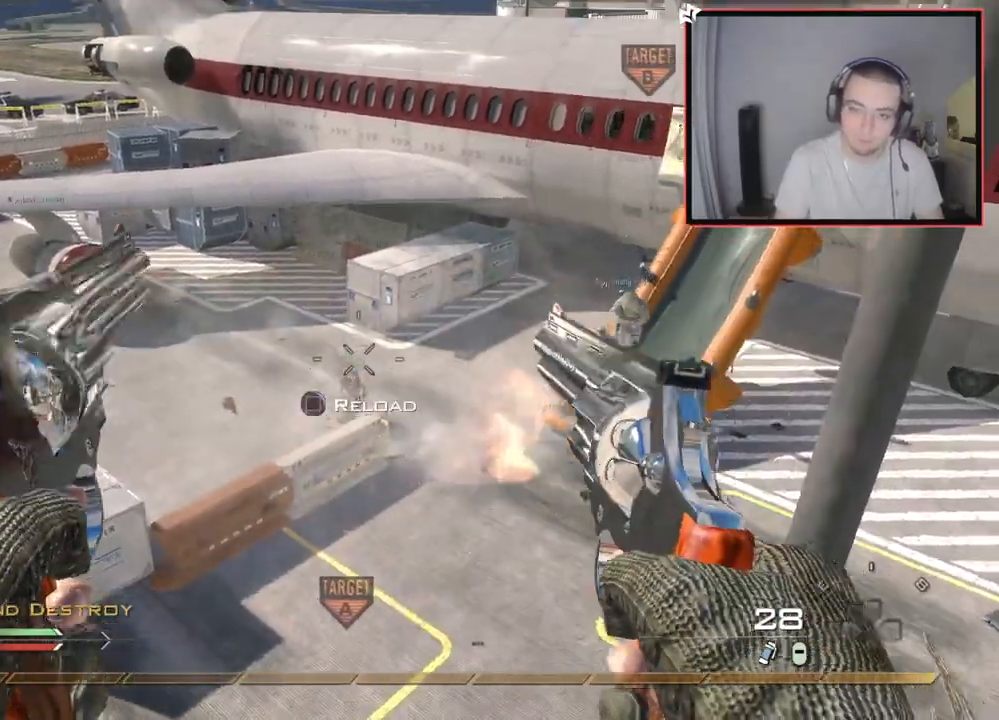
{"buttons": [], "left_stick": "center", "right_stick": "center", "events": [[17, "L2", "up"], [17, "SQUARE", "down"], [67, "L2", "down"], [100, "R2", "up"], [100, "SQUARE", "up"], [167, "L2", "up"]]}
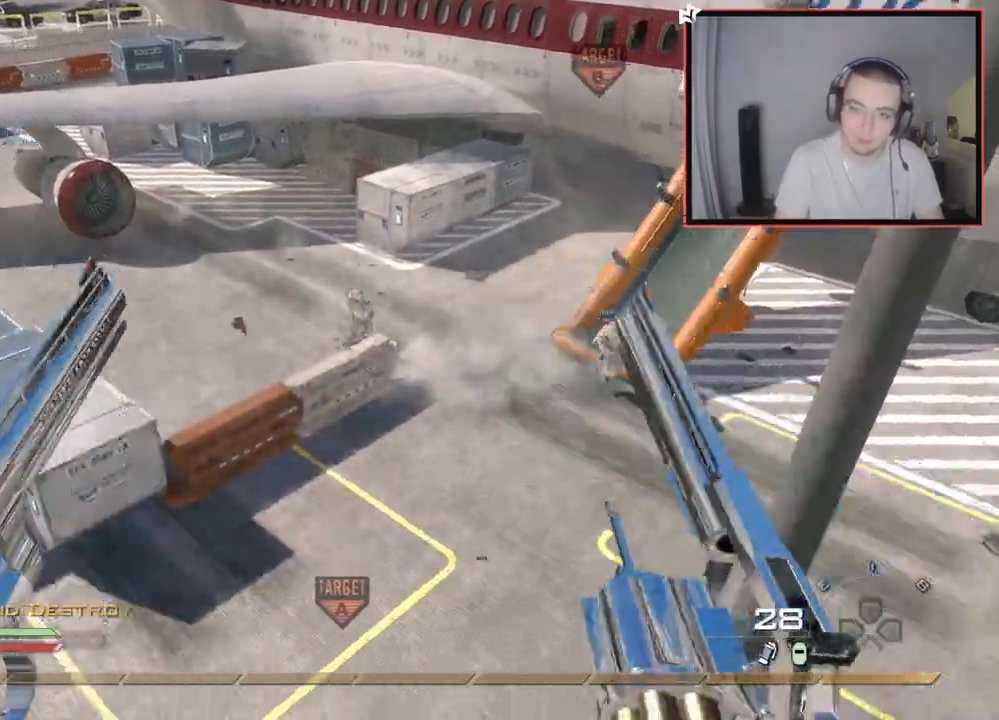
{"buttons": [], "left_stick": "center", "right_stick": "center", "events": []}
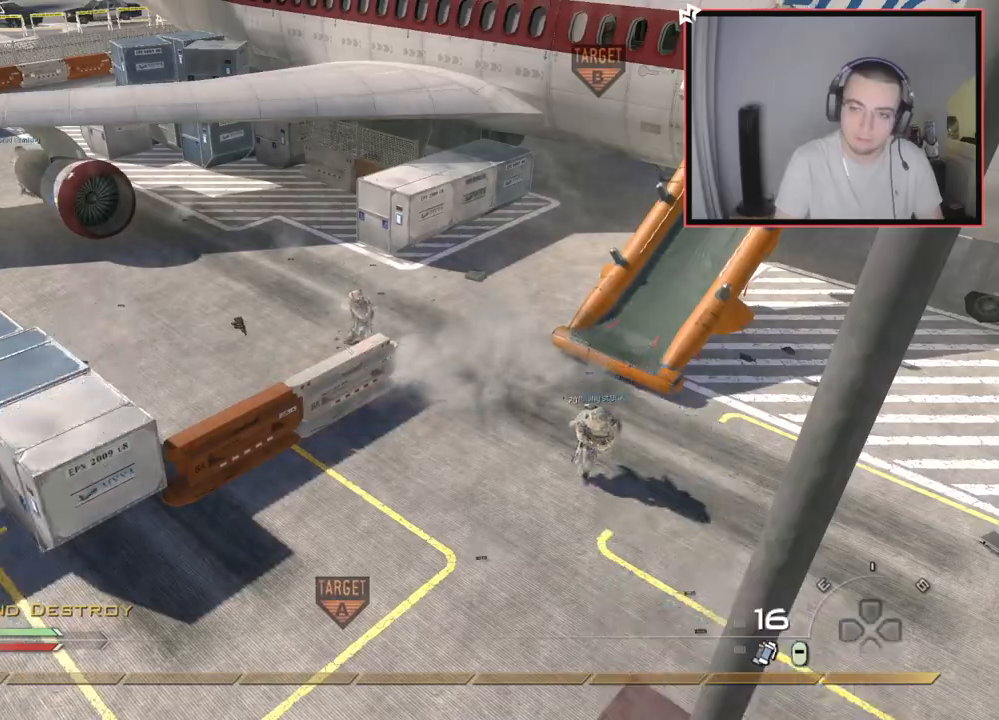
{"buttons": [], "left_stick": "center", "right_stick": "center", "events": [[217, "TRIANGLE", "down"], [300, "TRIANGLE", "up"]]}
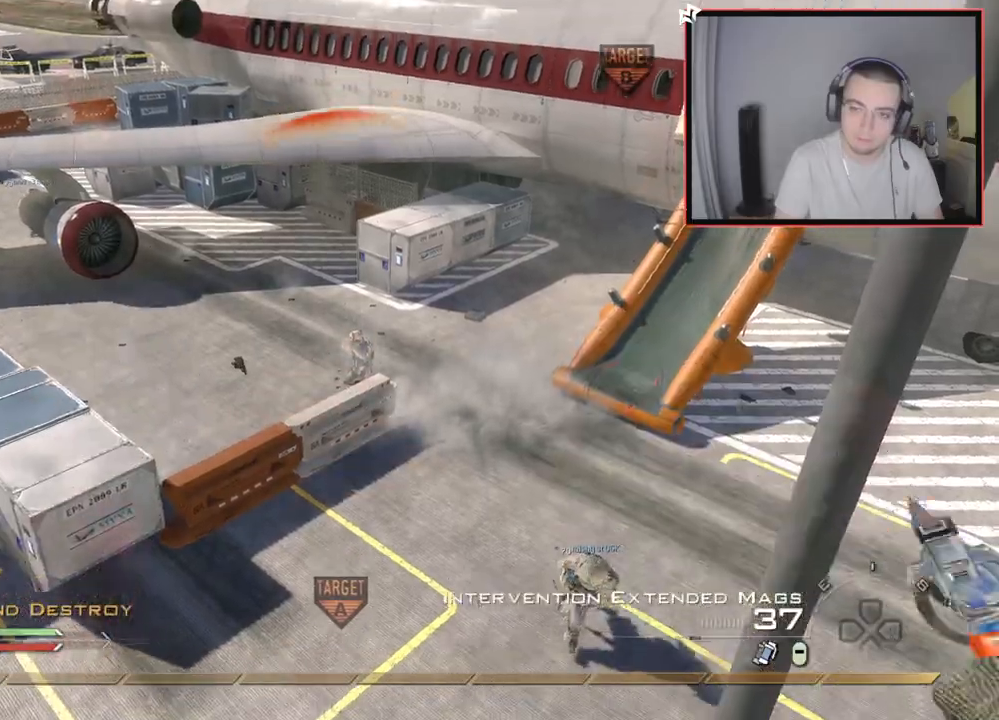
{"buttons": ["TRIANGLE"], "left_stick": "center", "right_stick": "center", "events": [[317, "TRIANGLE", "down"], [384, "TRIANGLE", "up"], [451, "TRIANGLE", "down"]]}
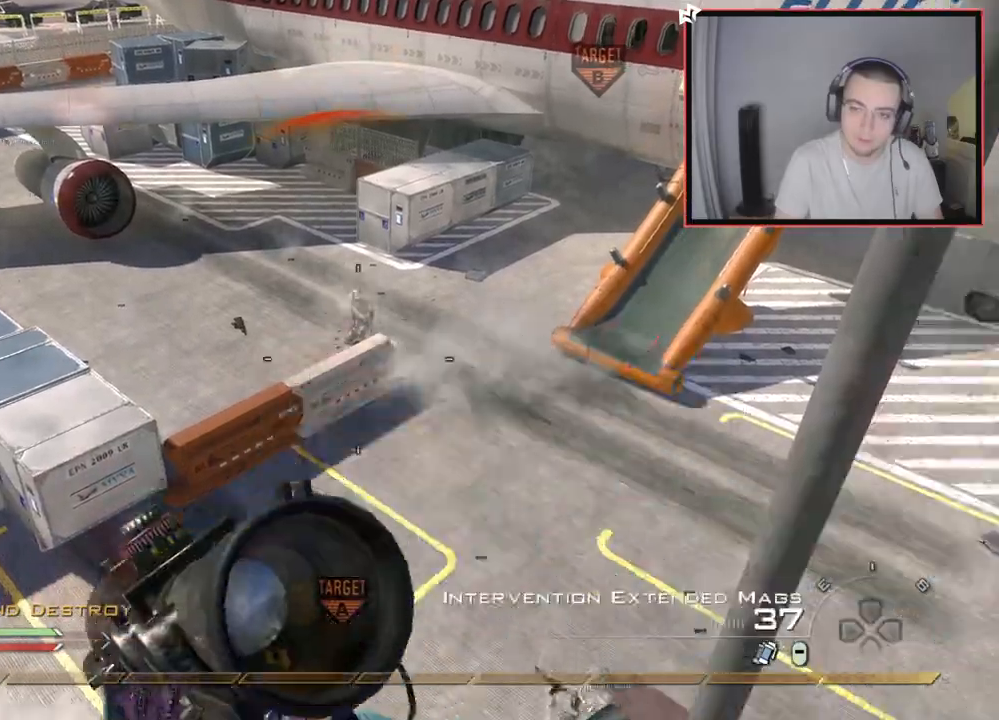
{"buttons": [], "left_stick": "center", "right_stick": "center", "events": [[33, "TRIANGLE", "up"]]}
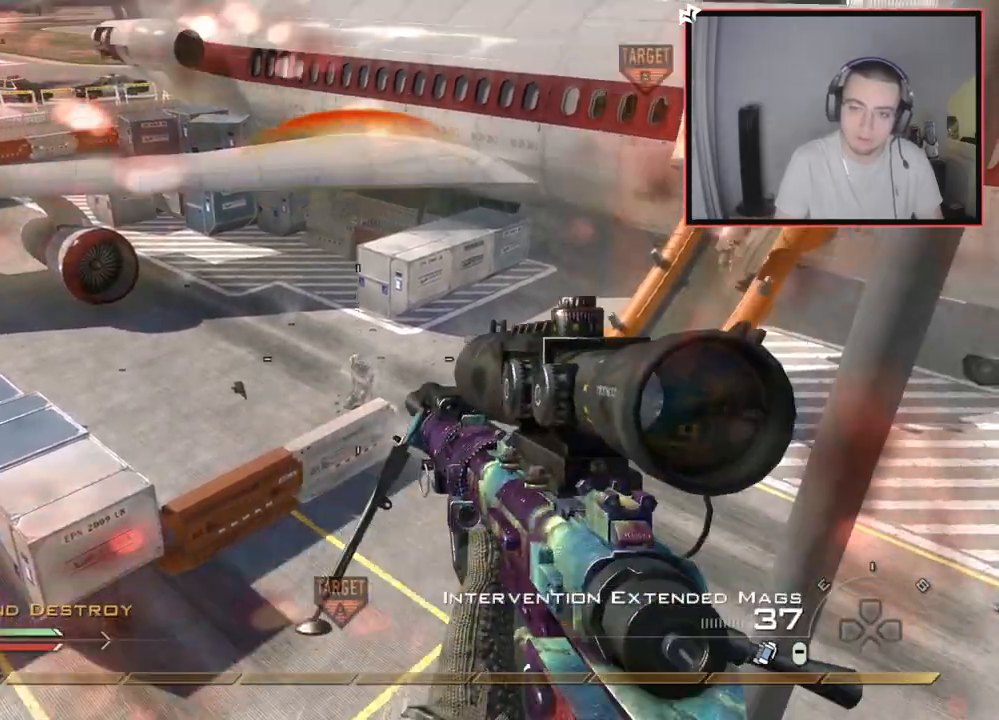
{"buttons": [], "left_stick": "center", "right_stick": "center", "events": []}
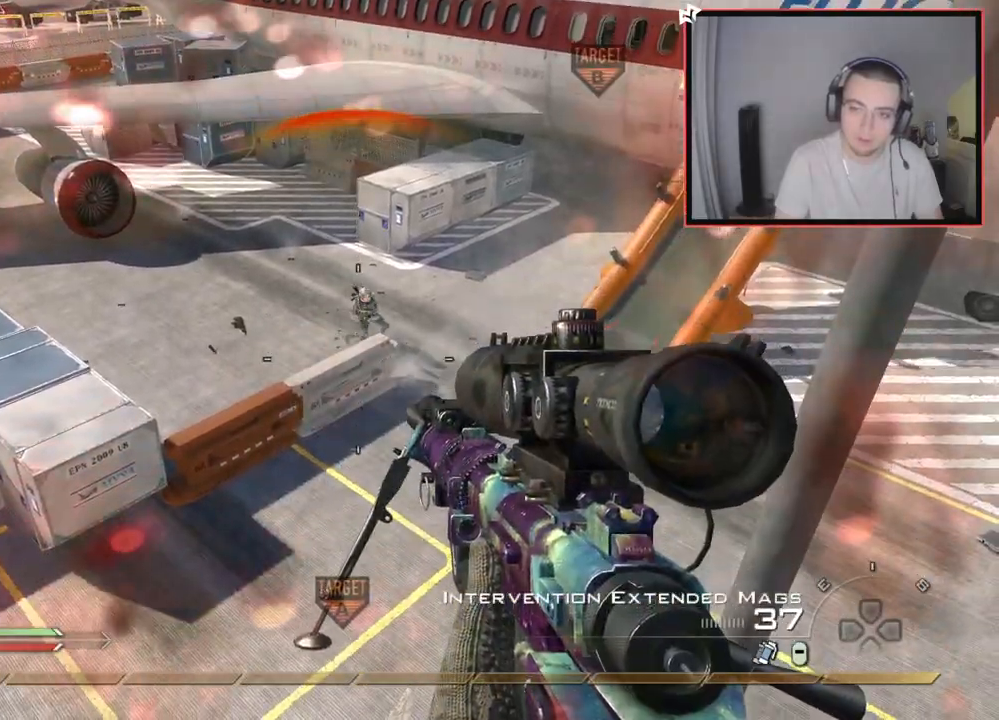
{"buttons": [], "left_stick": "center", "right_stick": "center", "events": [[200, "TRIANGLE", "down"], [250, "TRIANGLE", "up"], [417, "right_stick", "up-right"], [467, "right_stick", "center"]]}
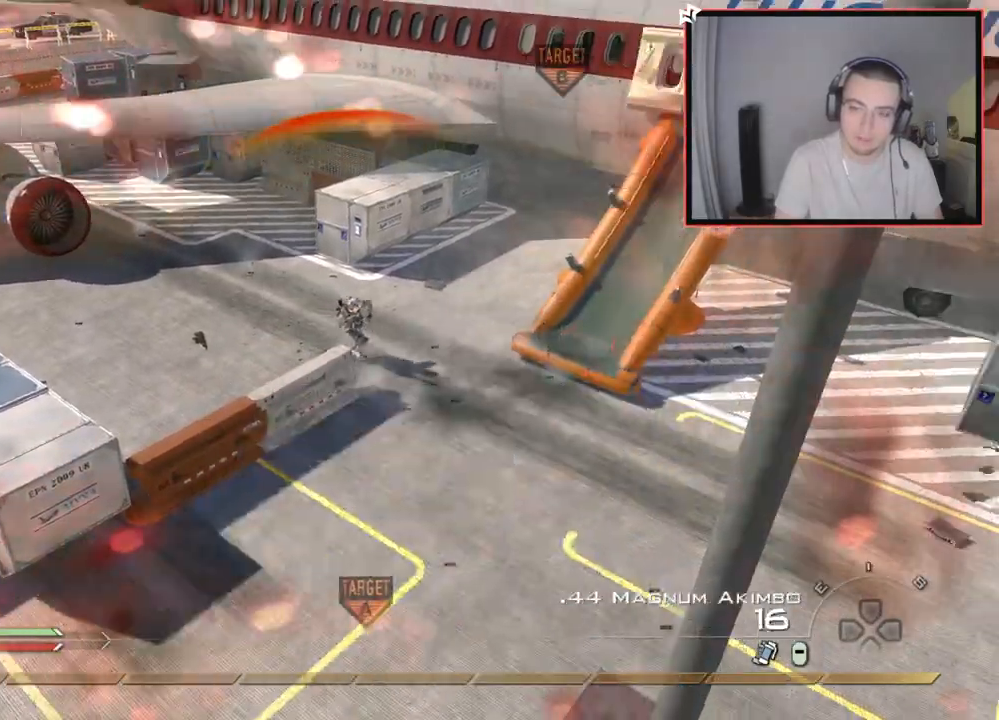
{"buttons": ["L2", "R2"], "left_stick": "center", "right_stick": "center", "events": [[217, "R2", "down"], [217, "left_stick", "up-right"], [234, "L2", "down"], [334, "R2", "up"], [367, "L2", "up"], [384, "left_stick", "center"], [467, "L2", "down"], [467, "R2", "down"]]}
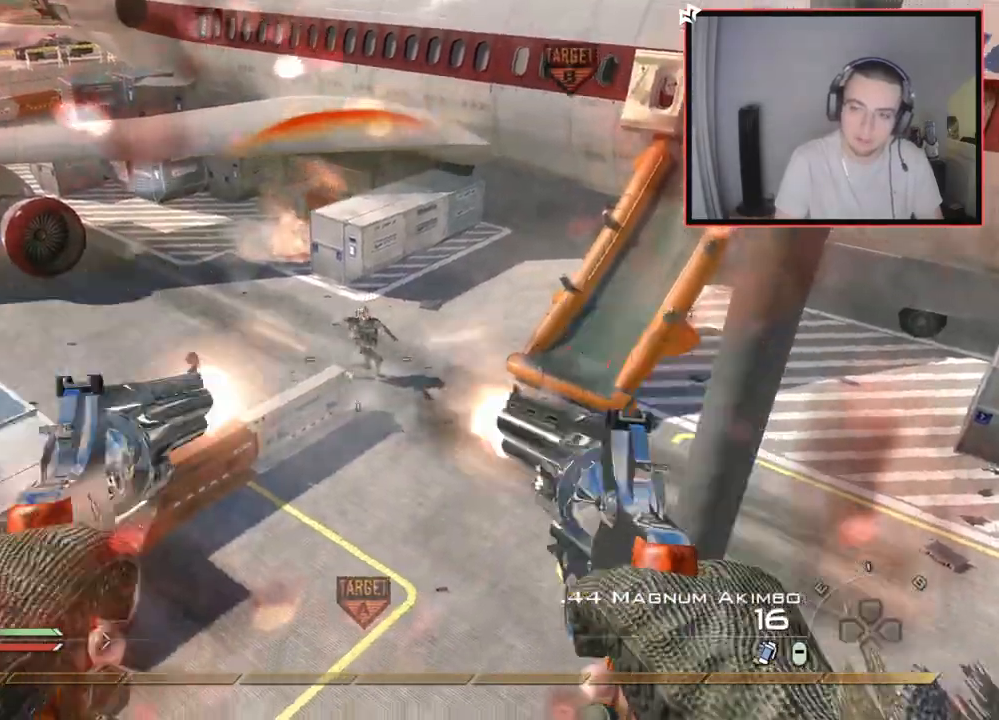
{"buttons": ["L2", "R2"], "left_stick": "center", "right_stick": "center", "events": [[84, "R2", "up"], [117, "L2", "up"], [217, "L2", "down"], [234, "R2", "down"], [334, "R2", "up"], [350, "L2", "up"], [417, "L2", "down"], [484, "R2", "down"]]}
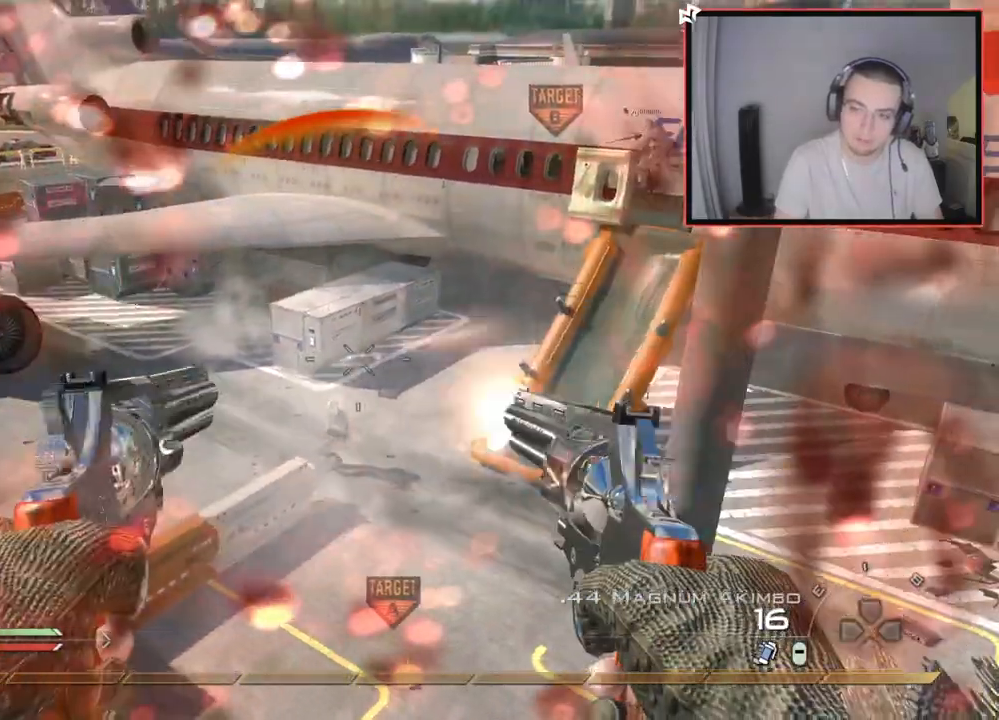
{"buttons": ["L3"], "left_stick": "up", "right_stick": "right", "events": [[50, "TRIANGLE", "down"], [66, "L2", "up"], [83, "left_stick", "down"], [100, "R2", "up"], [150, "TRIANGLE", "up"], [250, "left_stick", "down-right"], [283, "right_stick", "right"], [400, "left_stick", "up-right"], [450, "L3", "down"], [467, "left_stick", "up"]]}
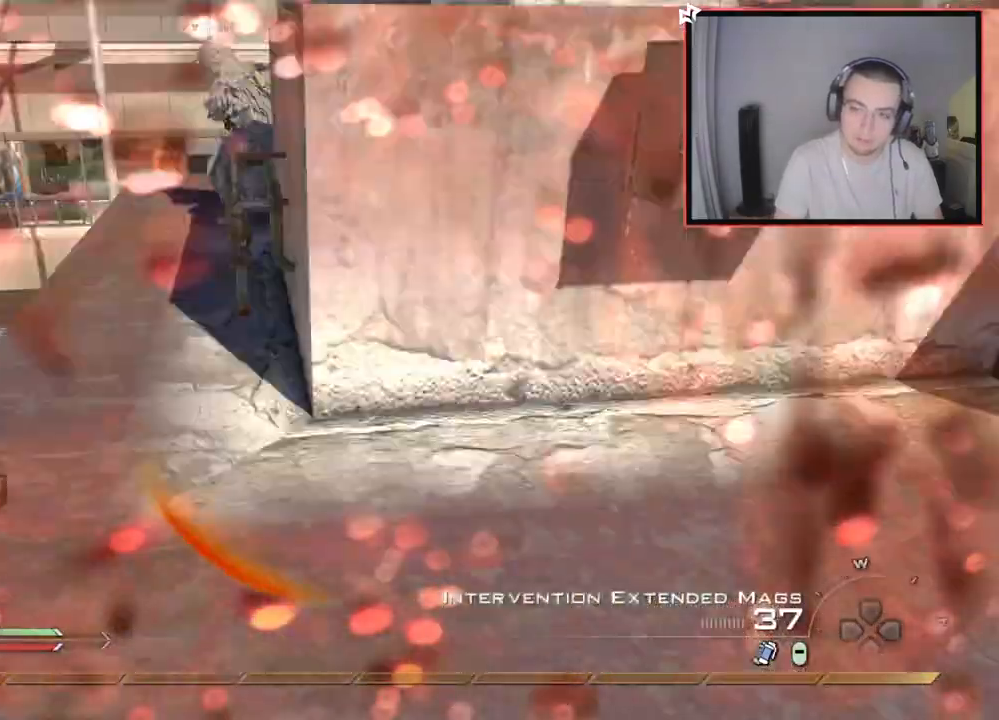
{"buttons": [], "left_stick": "up", "right_stick": "center", "events": [[50, "right_stick", "center"], [134, "L3", "up"], [167, "TRIANGLE", "down"], [217, "TRIANGLE", "up"], [267, "TRIANGLE", "down"], [350, "TRIANGLE", "up"]]}
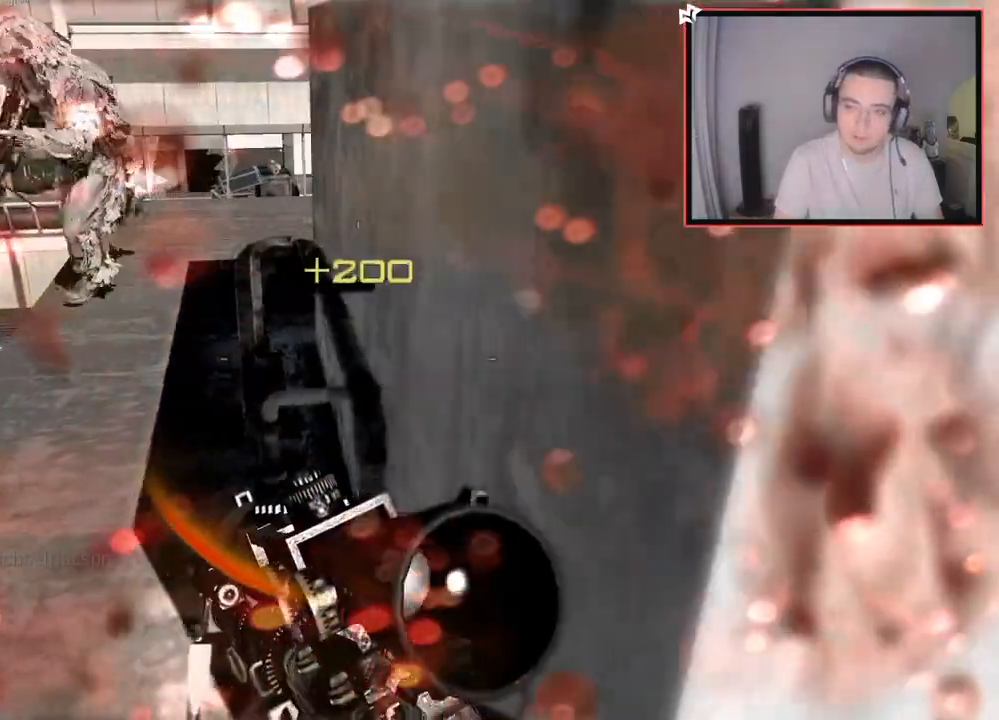
{"buttons": [], "left_stick": "right", "right_stick": "center", "events": [[183, "right_stick", "left"], [250, "left_stick", "up-right"], [400, "left_stick", "right"], [467, "right_stick", "center"]]}
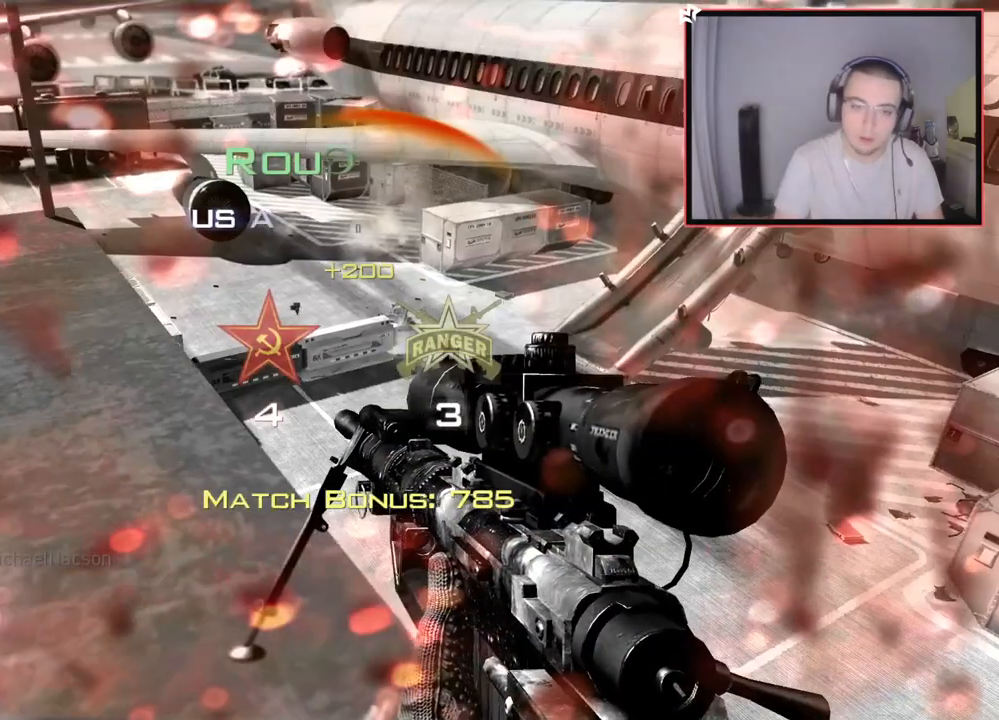
{"buttons": [], "left_stick": "center", "right_stick": "center", "events": [[67, "left_stick", "center"]]}